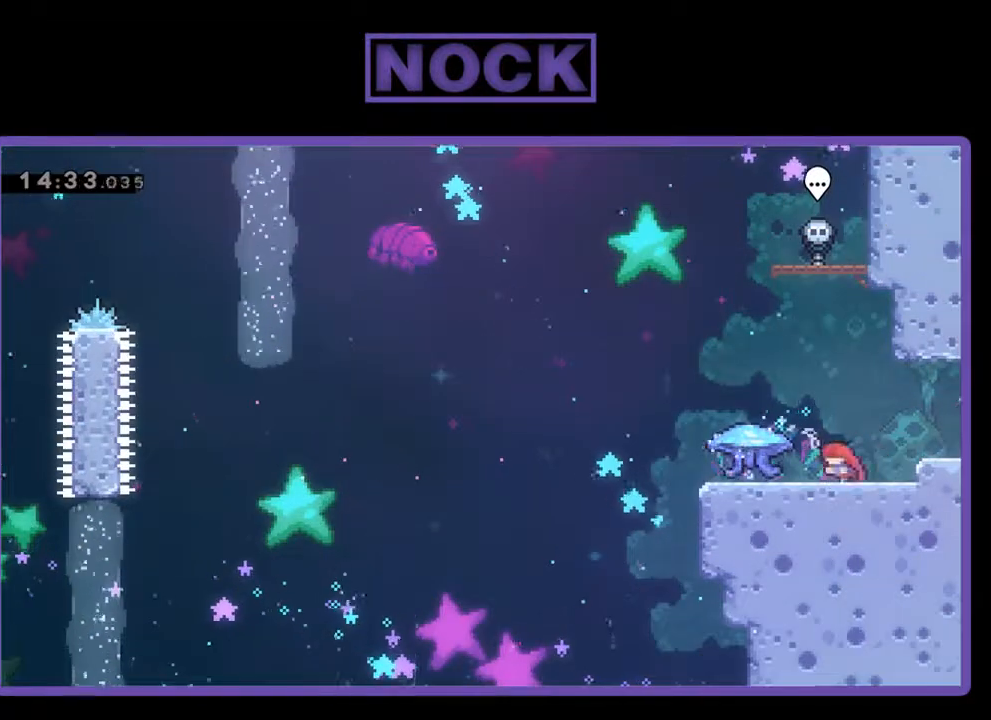
Gameplay with a controller (PlayStation layout); each line is a JSON object with the inputs held at the frame after it. "events" lists button and stick changes between this image and that frame as [ms after this image, input, new state], when the widget could be followed in between. Not read: right_stick.
{"buttons": ["CROSS", "R2", "DPAD_LEFT"], "left_stick": "center", "events": [[500, "CROSS", "down"]]}
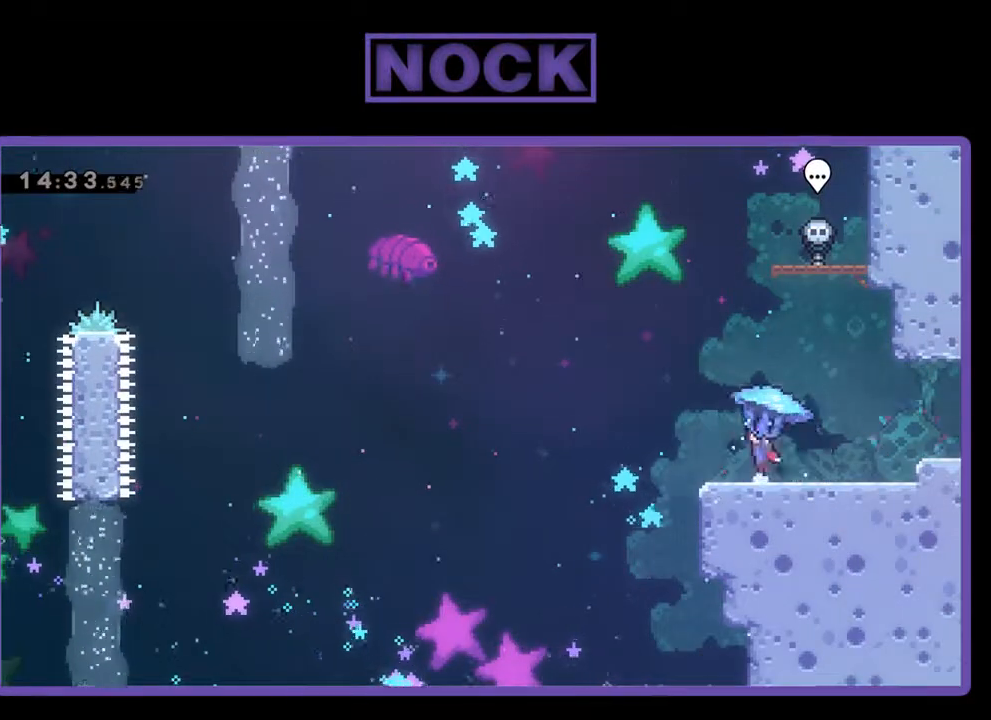
{"buttons": ["R2", "DPAD_LEFT"], "left_stick": "center", "events": [[233, "CROSS", "up"]]}
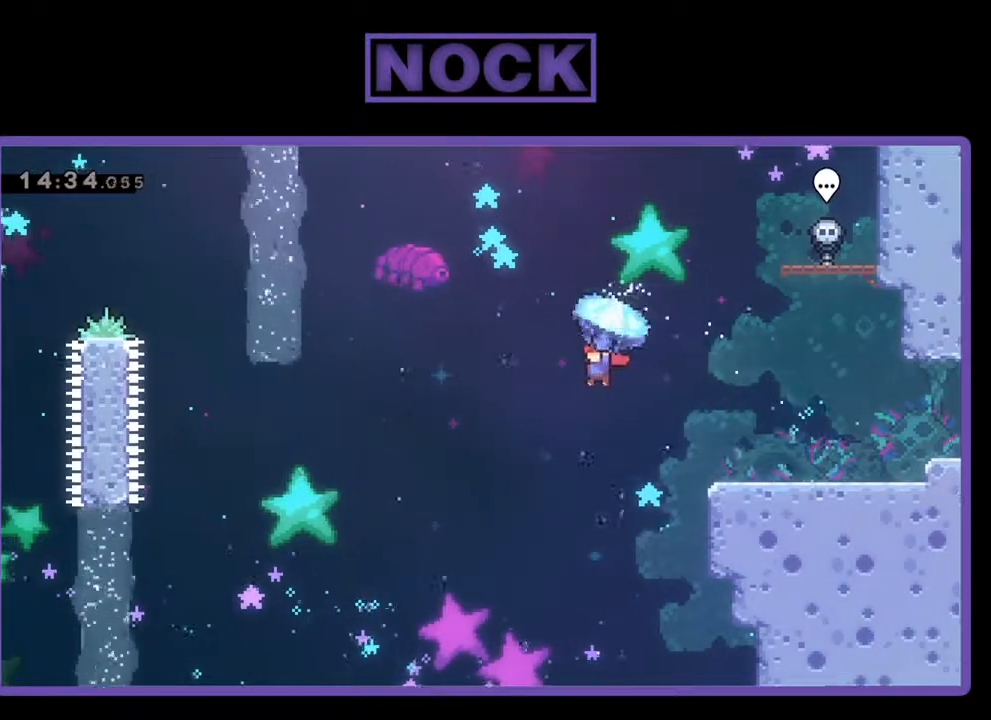
{"buttons": ["R2", "DPAD_LEFT"], "left_stick": "center", "events": []}
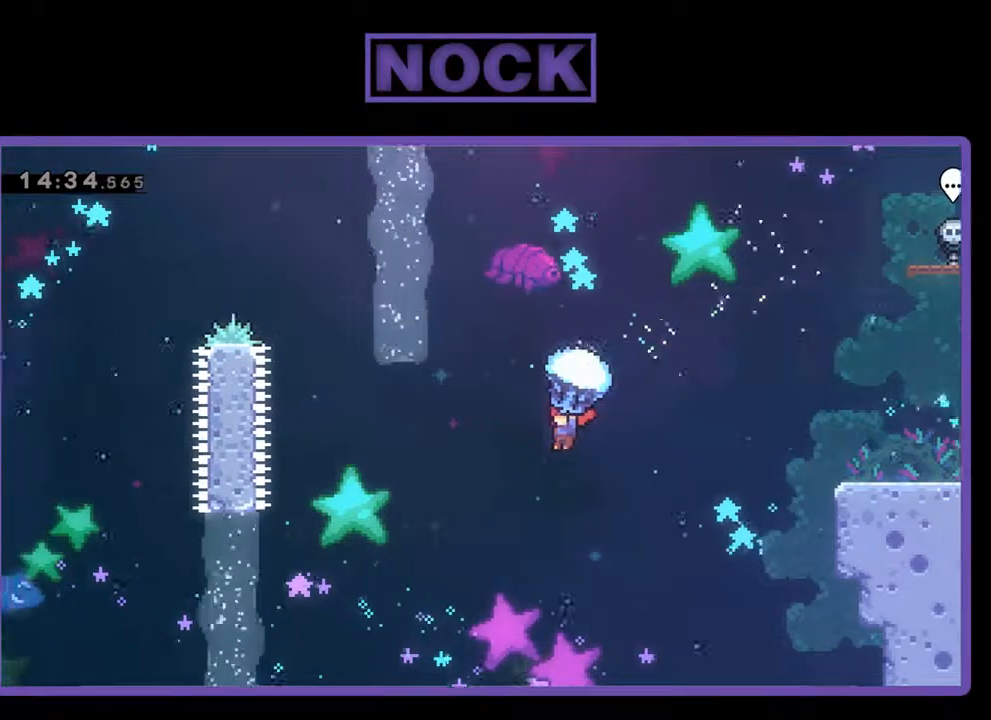
{"buttons": ["CIRCLE", "R2", "DPAD_UP", "DPAD_LEFT"], "left_stick": "center", "events": [[267, "DPAD_UP", "down"], [367, "R2", "up"], [433, "CIRCLE", "down"], [500, "R2", "down"]]}
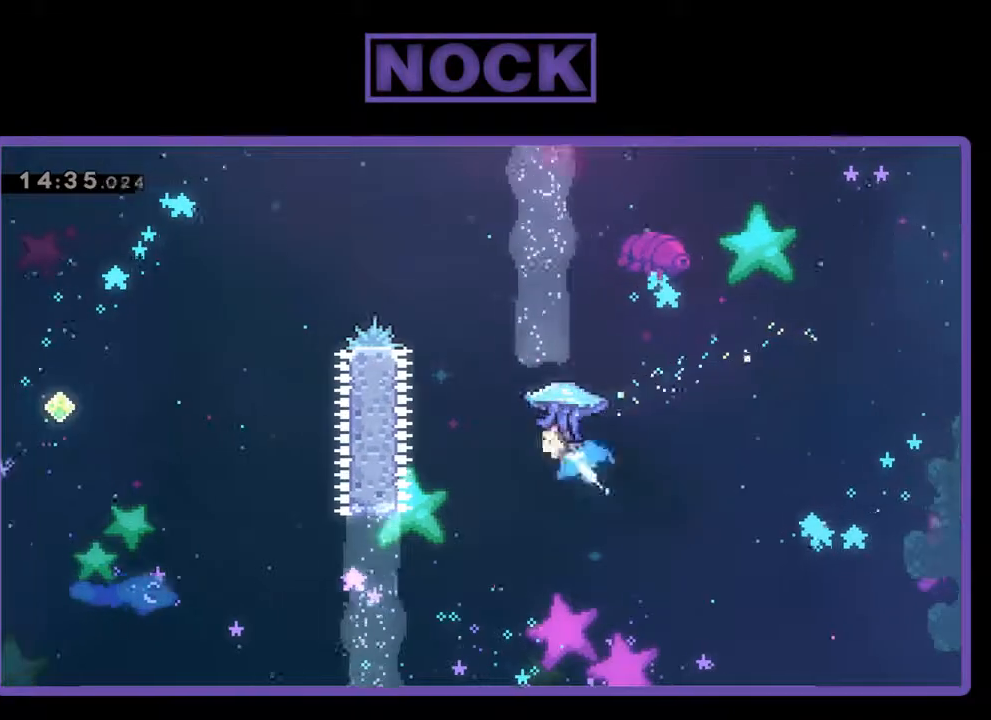
{"buttons": ["CIRCLE", "R2", "DPAD_UP", "DPAD_LEFT"], "left_stick": "center", "events": [[67, "CIRCLE", "up"], [167, "CIRCLE", "down"]]}
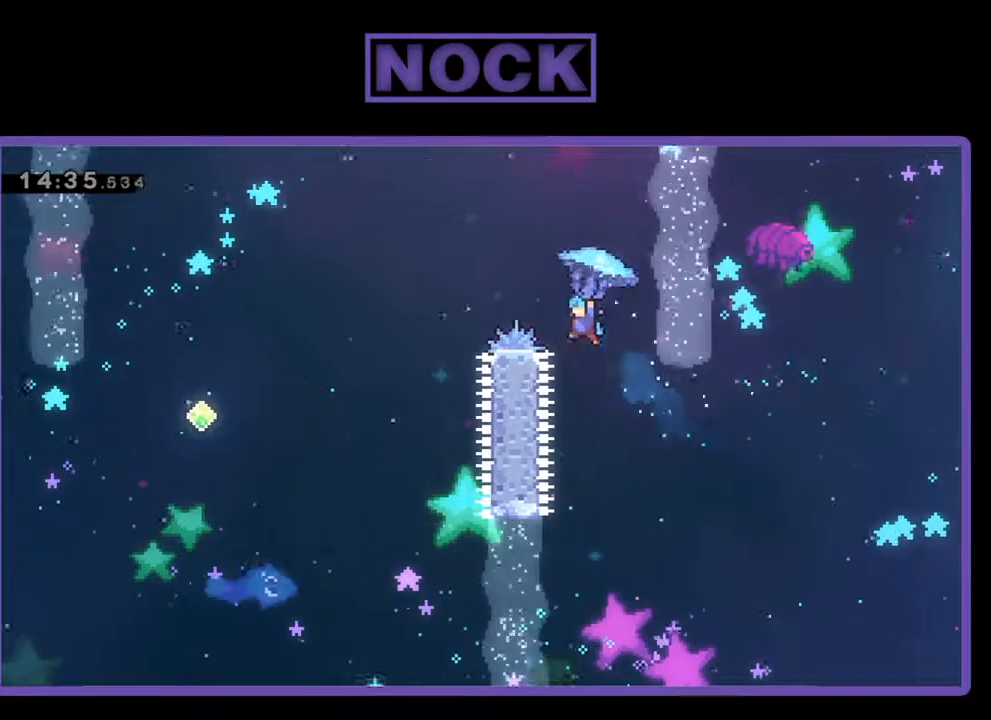
{"buttons": ["R2", "DPAD_LEFT"], "left_stick": "center", "events": [[233, "CIRCLE", "up"], [400, "DPAD_UP", "up"]]}
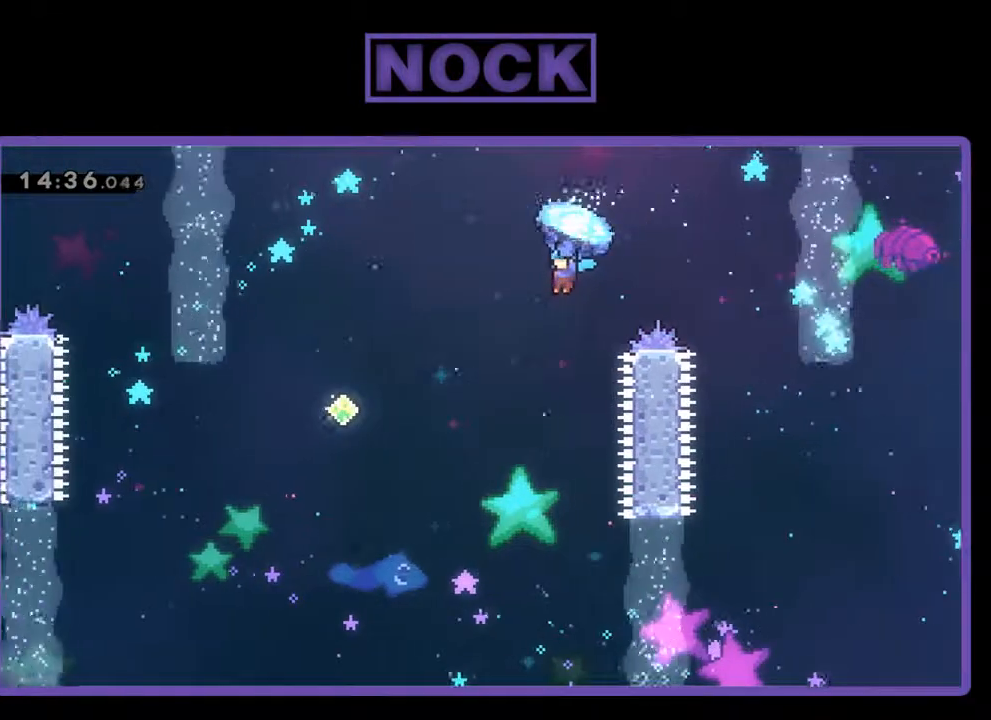
{"buttons": ["R2"], "left_stick": "center", "events": [[267, "DPAD_LEFT", "up"]]}
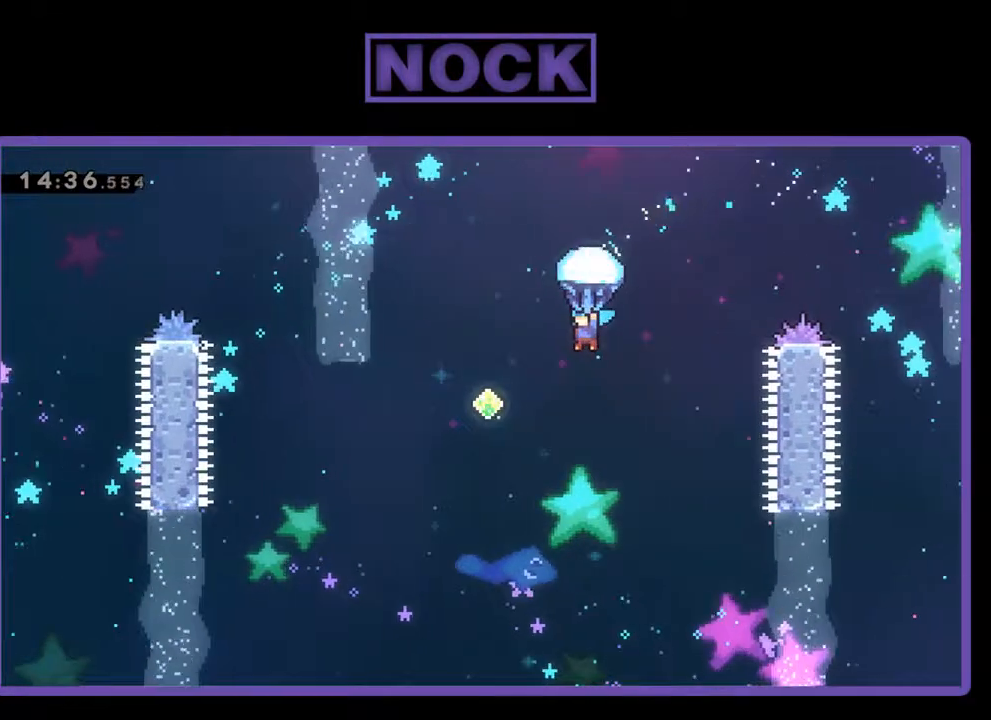
{"buttons": ["R2", "DPAD_LEFT"], "left_stick": "center", "events": [[100, "DPAD_LEFT", "down"], [300, "DPAD_LEFT", "up"], [367, "DPAD_LEFT", "down"]]}
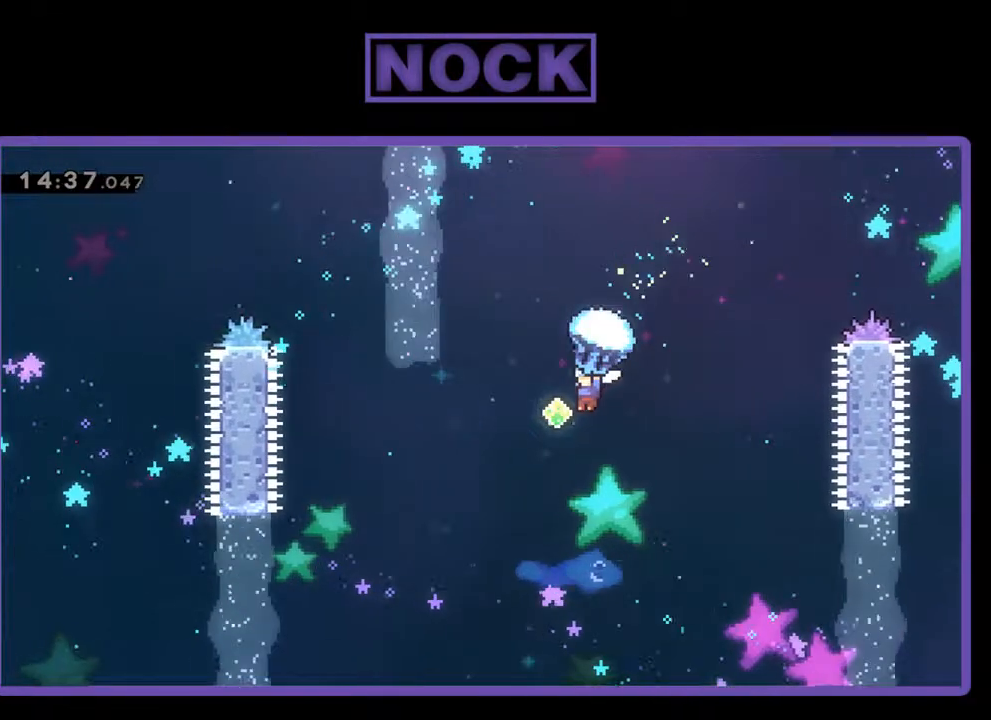
{"buttons": ["R2", "DPAD_UP", "DPAD_LEFT"], "left_stick": "center", "events": [[333, "DPAD_UP", "down"]]}
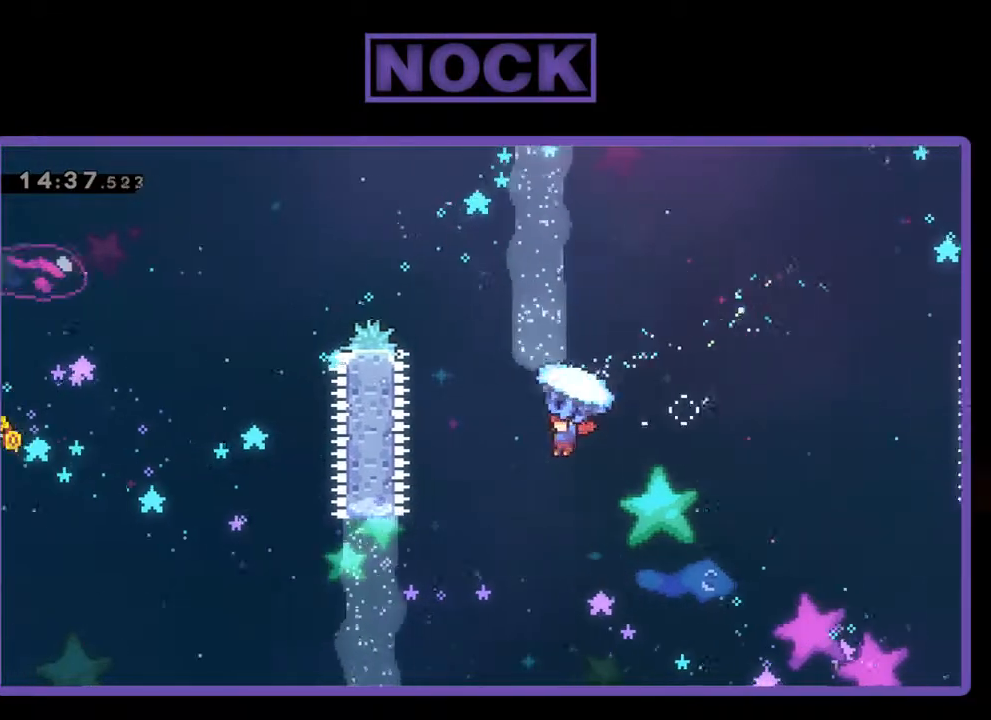
{"buttons": ["CIRCLE", "R2", "DPAD_UP", "DPAD_LEFT"], "left_stick": "center", "events": [[33, "R2", "up"], [133, "CIRCLE", "down"], [133, "R2", "down"], [233, "CIRCLE", "up"], [300, "CIRCLE", "down"]]}
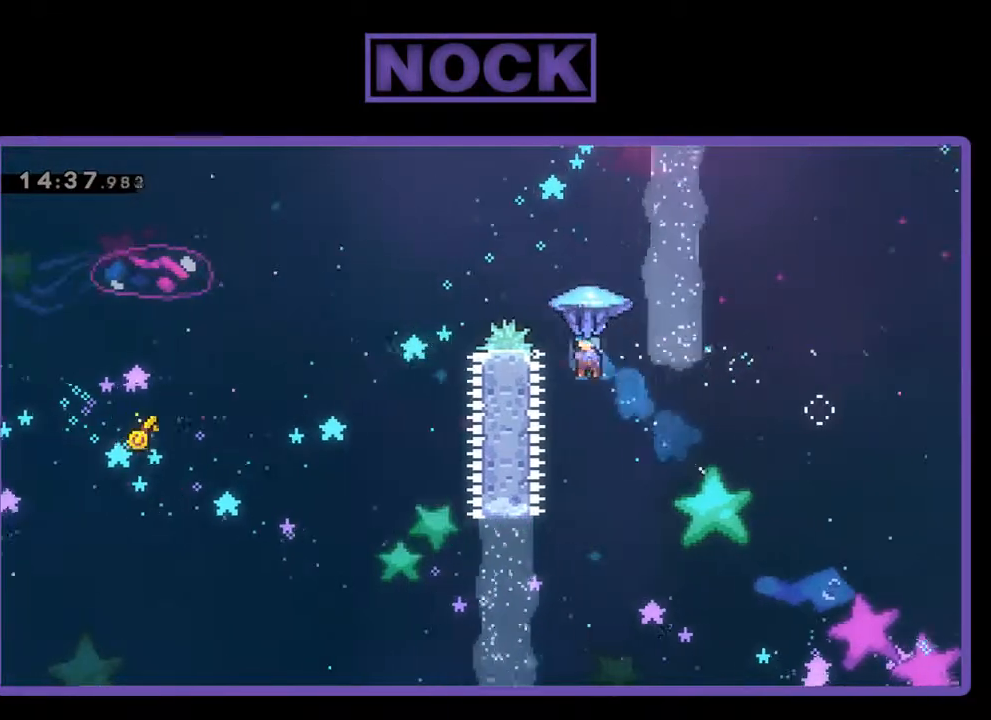
{"buttons": ["R2", "DPAD_UP", "DPAD_LEFT"], "left_stick": "center", "events": [[400, "CIRCLE", "up"]]}
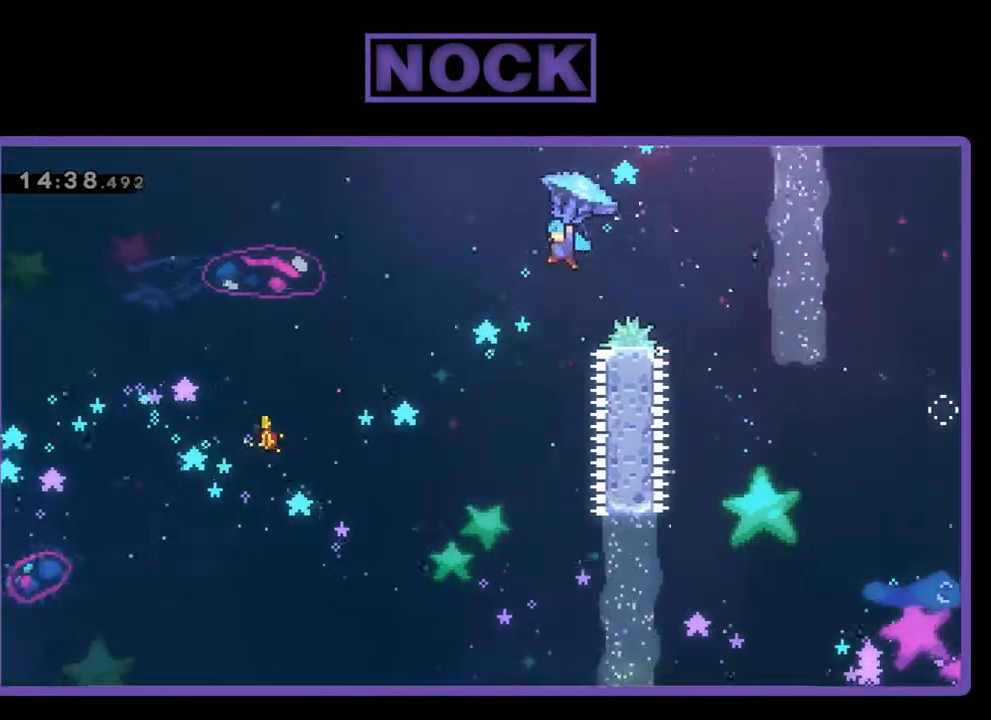
{"buttons": ["R2", "DPAD_LEFT"], "left_stick": "center", "events": [[100, "DPAD_UP", "up"]]}
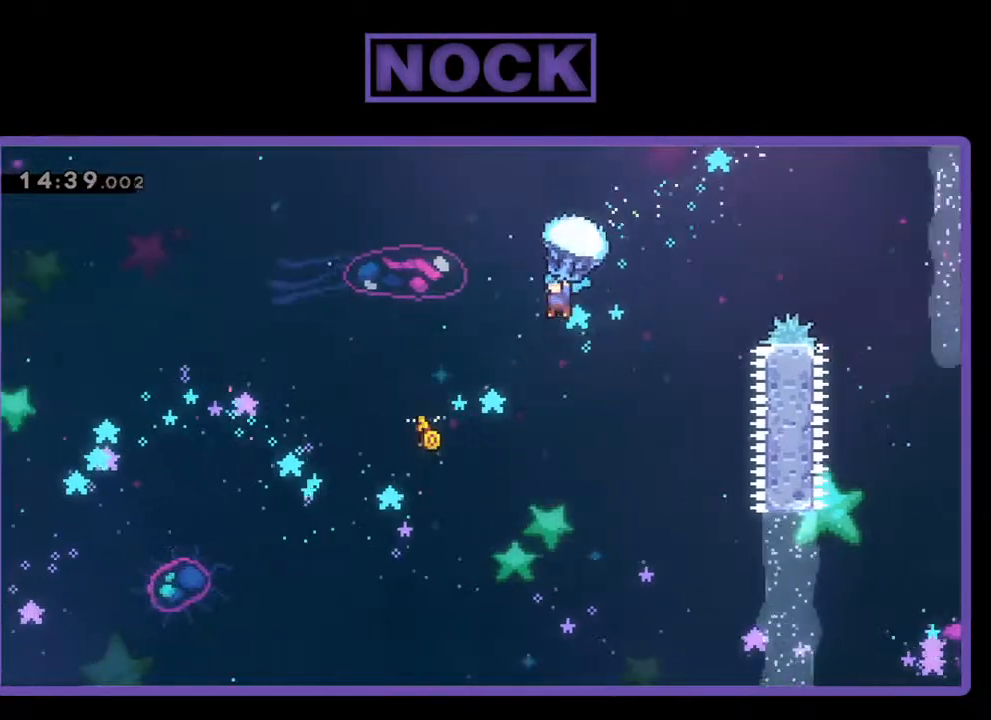
{"buttons": ["R2"], "left_stick": "center", "events": [[100, "DPAD_LEFT", "up"]]}
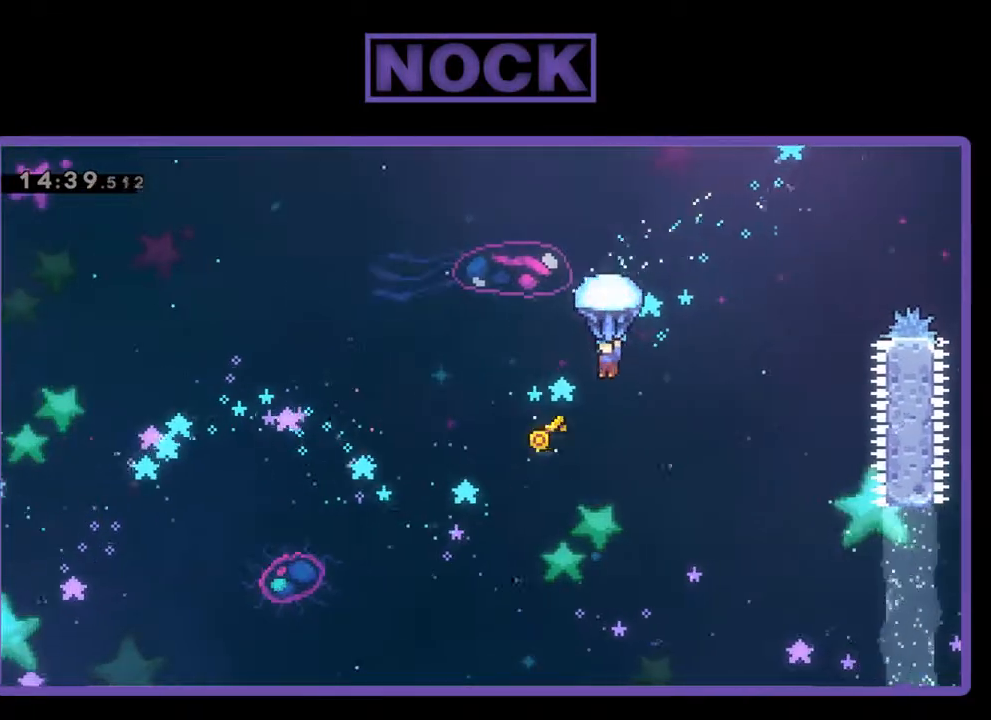
{"buttons": ["R2", "DPAD_LEFT"], "left_stick": "center", "events": [[67, "DPAD_LEFT", "down"], [267, "DPAD_LEFT", "up"], [400, "DPAD_LEFT", "down"]]}
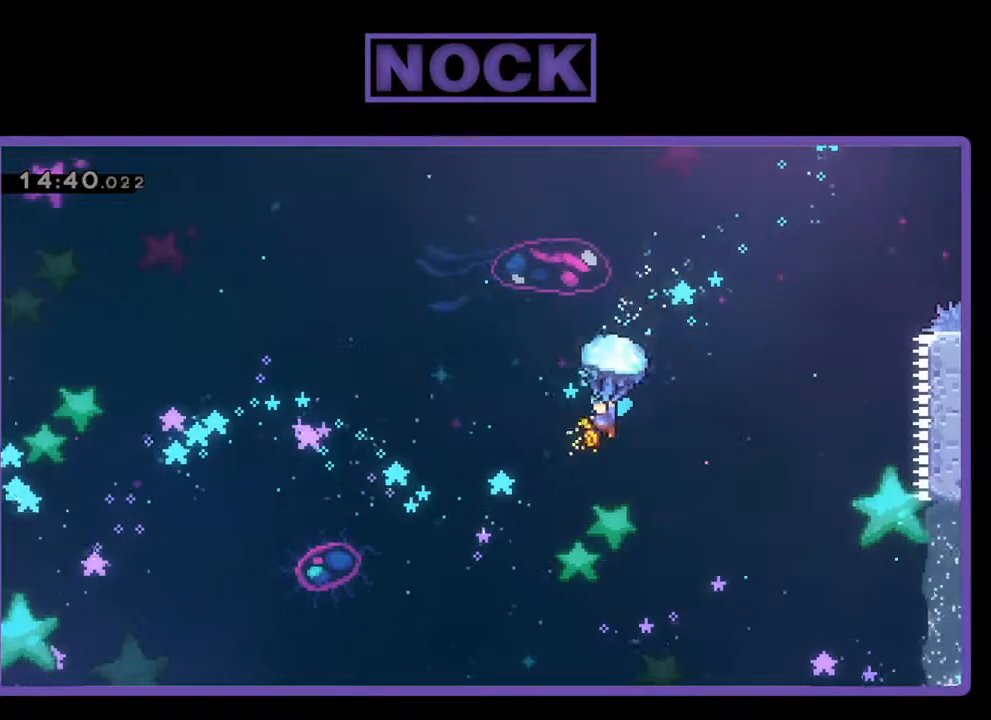
{"buttons": ["R2", "DPAD_RIGHT"], "left_stick": "center", "events": [[300, "DPAD_LEFT", "up"], [433, "DPAD_RIGHT", "down"]]}
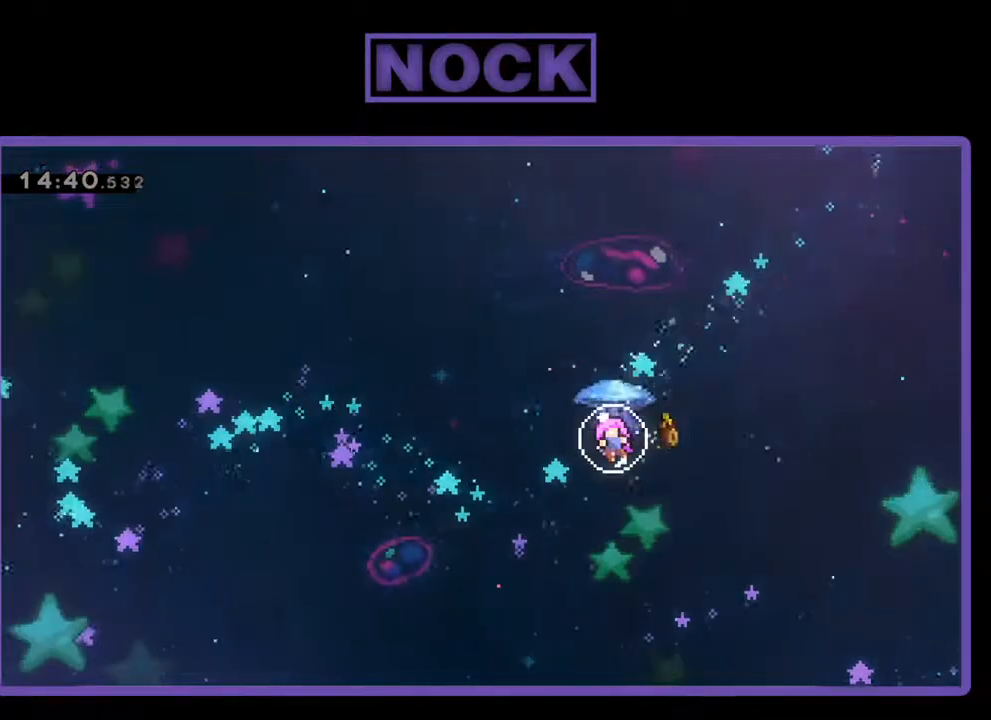
{"buttons": [], "left_stick": "center", "events": [[267, "DPAD_RIGHT", "up"], [333, "R2", "up"]]}
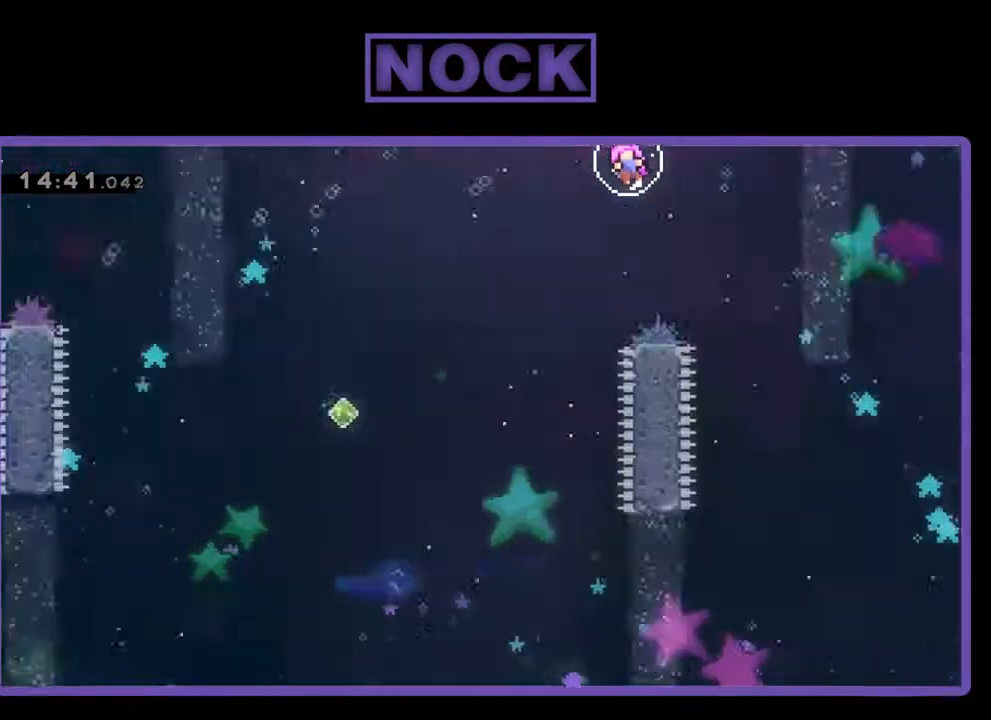
{"buttons": [], "left_stick": "center", "events": []}
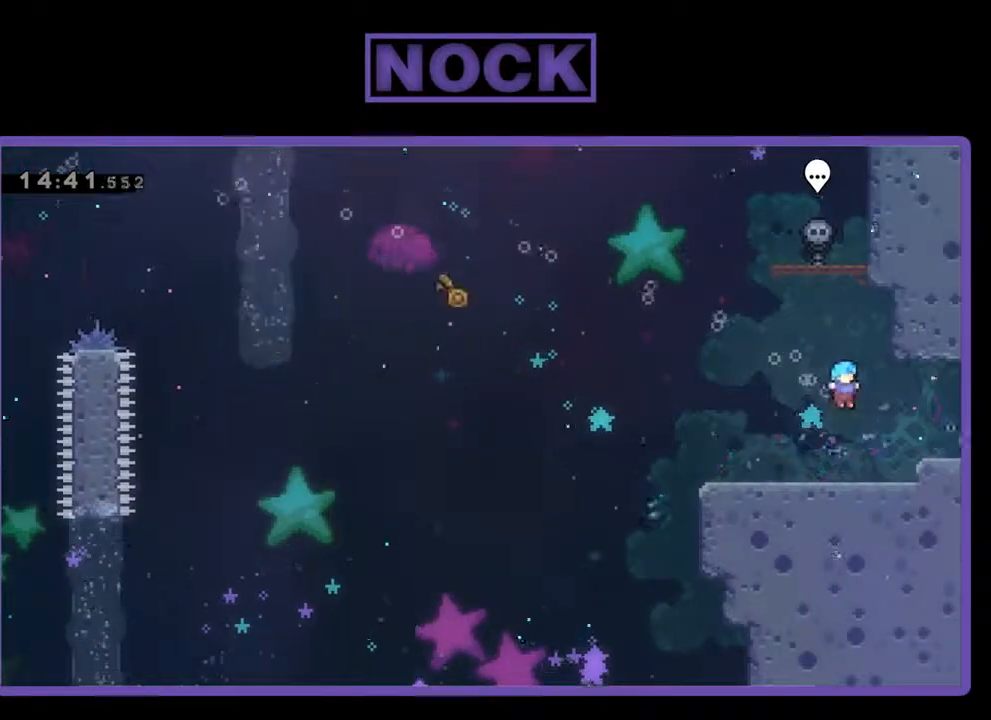
{"buttons": ["R2", "DPAD_RIGHT"], "left_stick": "center", "events": [[167, "DPAD_RIGHT", "down"], [333, "R2", "down"]]}
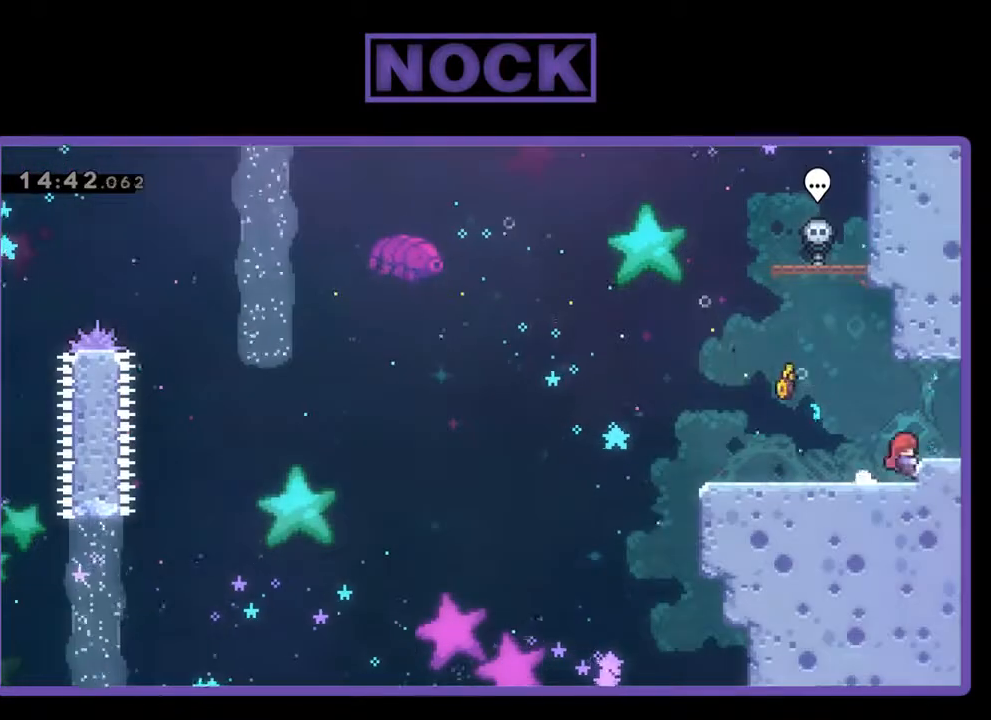
{"buttons": ["R2", "DPAD_RIGHT"], "left_stick": "center", "events": [[67, "CROSS", "down"], [233, "CROSS", "up"]]}
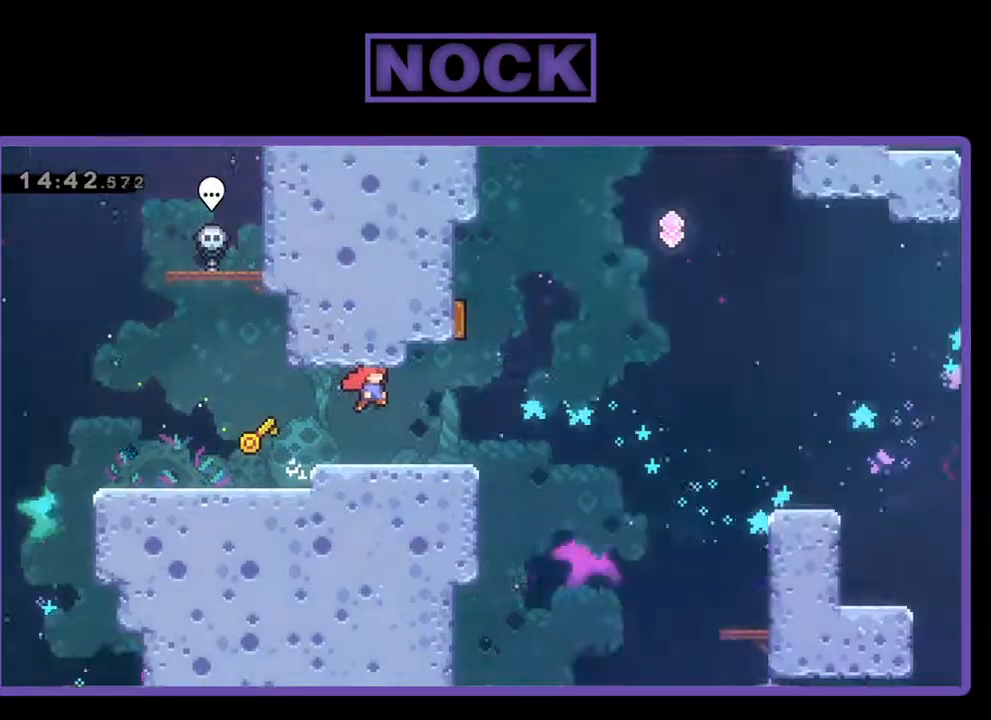
{"buttons": ["R2"], "left_stick": "center", "events": [[467, "DPAD_RIGHT", "up"]]}
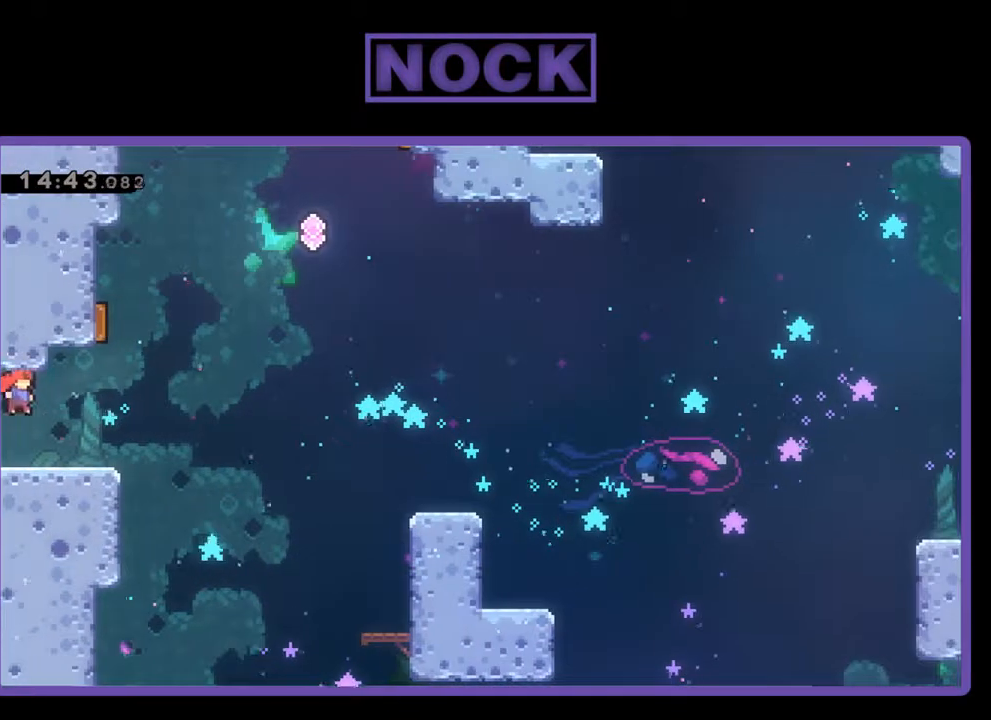
{"buttons": ["R2", "DPAD_RIGHT"], "left_stick": "center", "events": [[233, "DPAD_RIGHT", "down"]]}
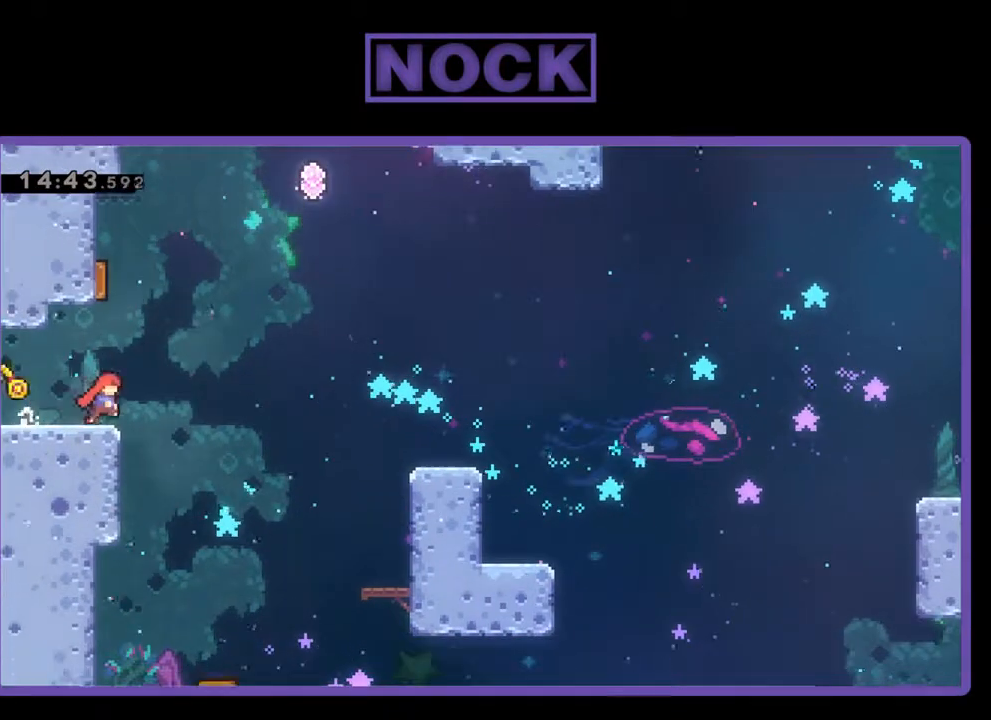
{"buttons": ["CIRCLE", "R2", "DPAD_UP", "DPAD_RIGHT"], "left_stick": "center", "events": [[100, "CROSS", "down"], [367, "DPAD_UP", "down"], [400, "CROSS", "up"], [467, "CIRCLE", "down"]]}
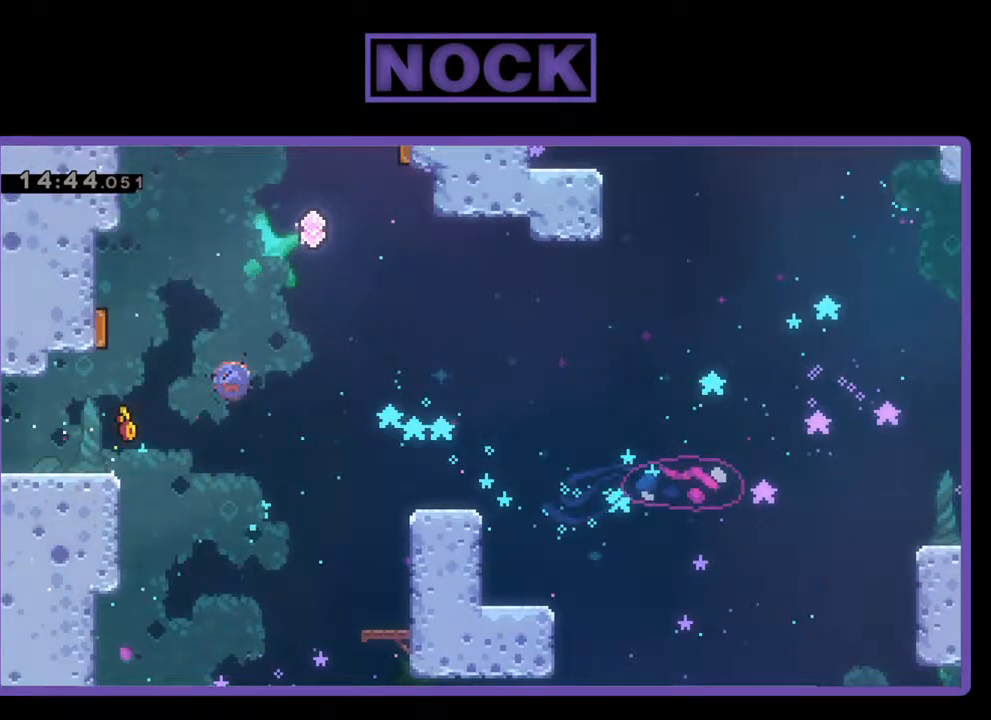
{"buttons": ["R2", "DPAD_UP", "DPAD_RIGHT"], "left_stick": "center", "events": [[367, "DPAD_RIGHT", "up"], [500, "CIRCLE", "up"], [500, "DPAD_RIGHT", "down"]]}
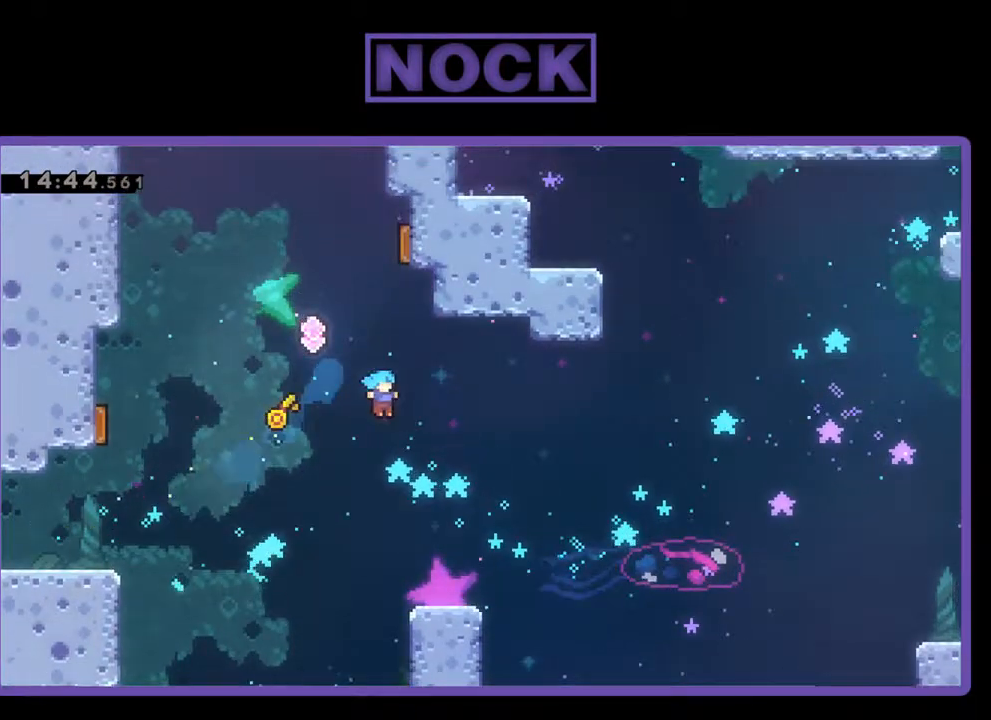
{"buttons": ["R2"], "left_stick": "center", "events": [[33, "DPAD_UP", "up"], [133, "DPAD_RIGHT", "up"]]}
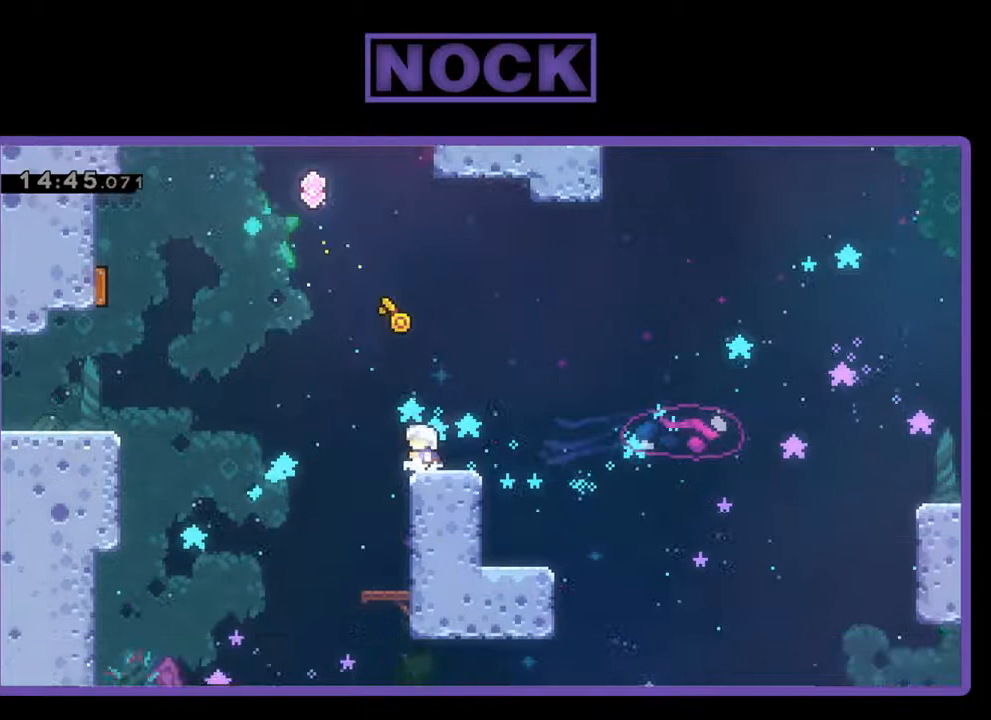
{"buttons": ["CIRCLE", "R2", "DPAD_UP"], "left_stick": "center", "events": [[33, "DPAD_LEFT", "down"], [67, "CROSS", "down"], [200, "DPAD_UP", "down"], [233, "DPAD_LEFT", "up"], [267, "CROSS", "up"], [333, "CIRCLE", "down"]]}
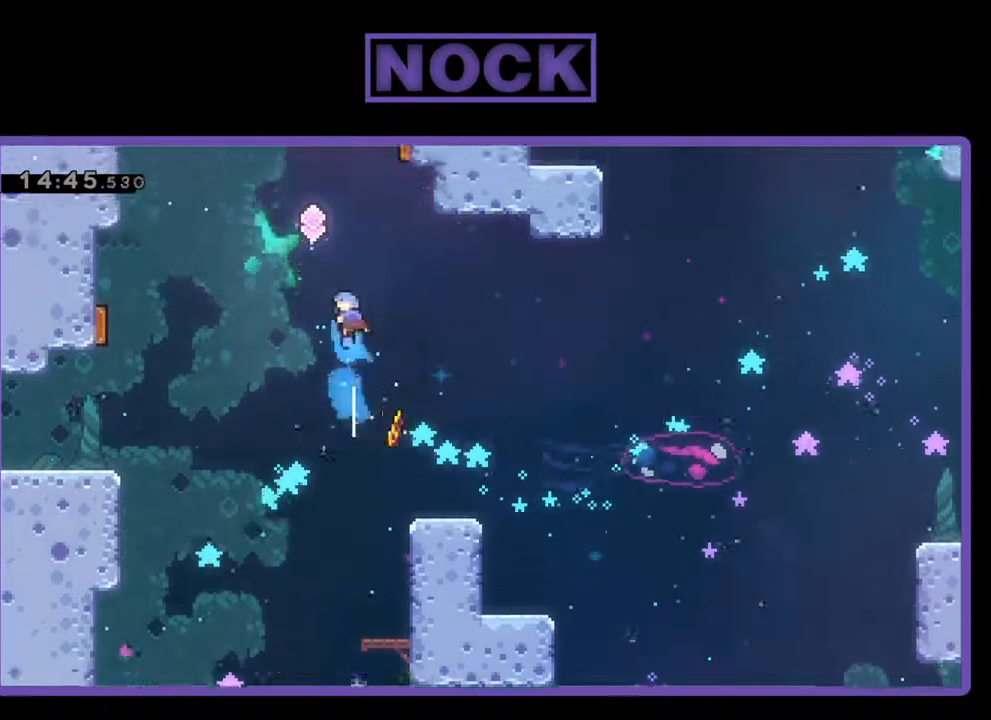
{"buttons": ["R2", "DPAD_UP", "DPAD_LEFT"], "left_stick": "center", "events": [[33, "DPAD_LEFT", "down"], [500, "CIRCLE", "up"]]}
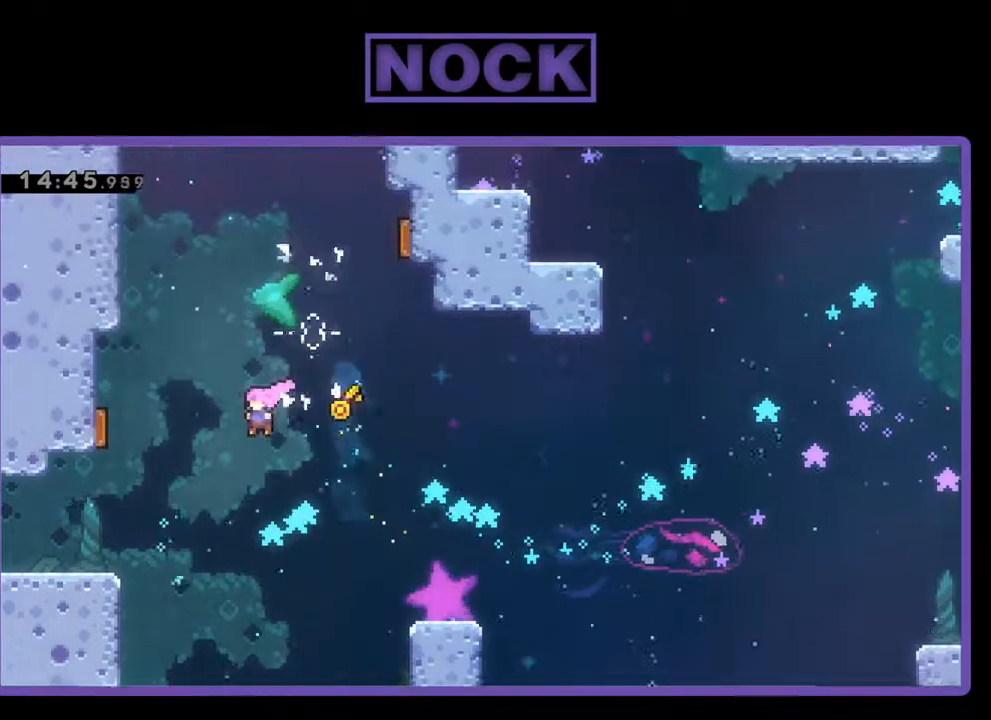
{"buttons": ["R2", "DPAD_UP", "DPAD_LEFT"], "left_stick": "center", "events": [[133, "CIRCLE", "down"], [167, "DPAD_LEFT", "up"], [267, "DPAD_LEFT", "down"], [400, "CIRCLE", "up"]]}
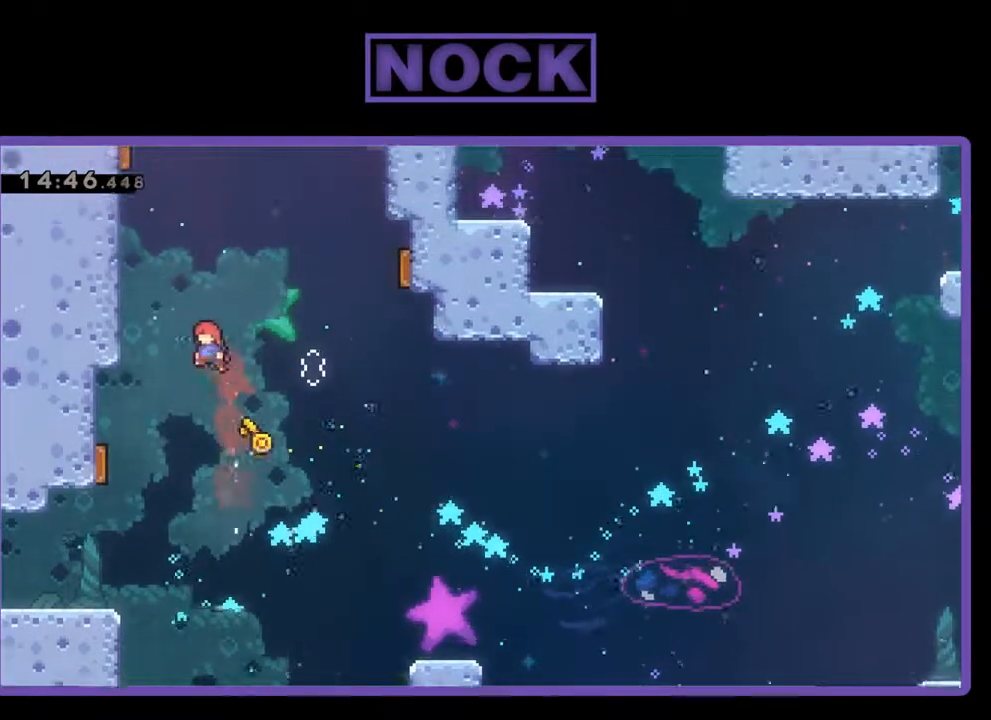
{"buttons": ["R2", "DPAD_RIGHT"], "left_stick": "center", "events": [[167, "DPAD_UP", "up"], [400, "DPAD_LEFT", "up"], [500, "DPAD_RIGHT", "down"]]}
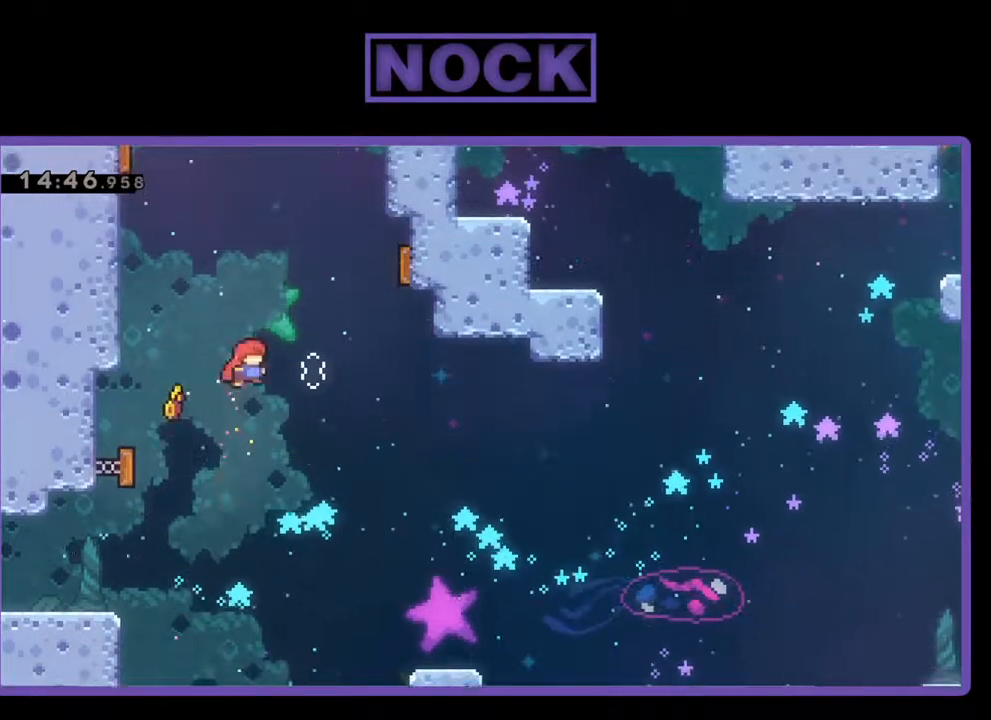
{"buttons": ["CIRCLE", "R2", "DPAD_UP"], "left_stick": "center", "events": [[300, "DPAD_UP", "down"], [400, "CIRCLE", "down"], [433, "DPAD_RIGHT", "up"]]}
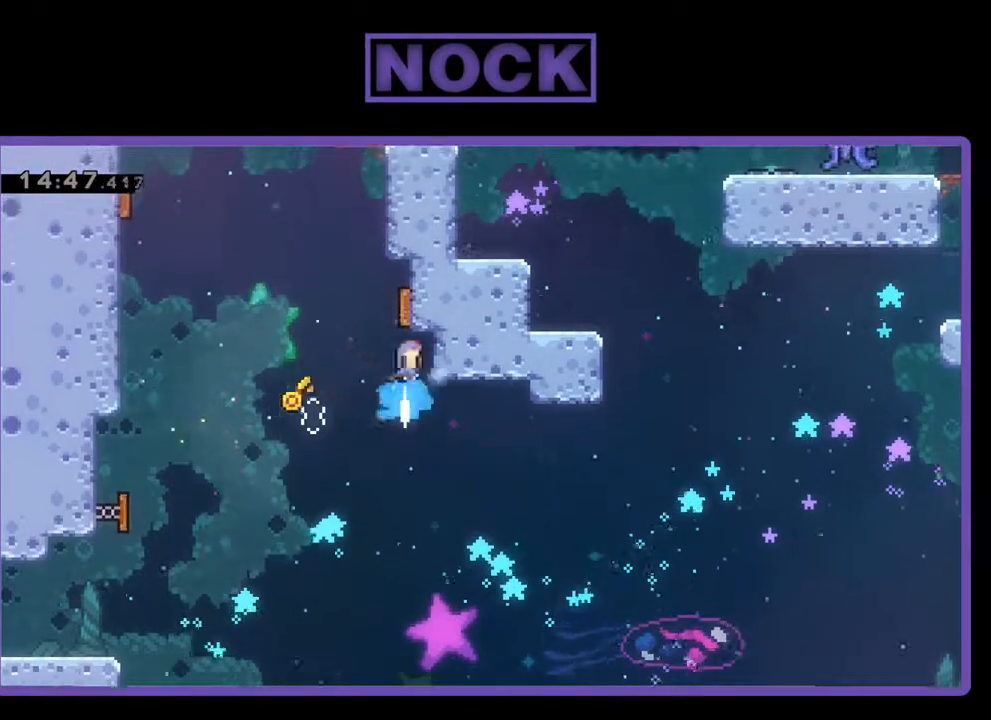
{"buttons": ["R2", "DPAD_UP", "DPAD_LEFT"], "left_stick": "center", "events": [[33, "DPAD_LEFT", "down"], [100, "DPAD_LEFT", "up"], [167, "DPAD_RIGHT", "down"], [400, "DPAD_RIGHT", "up"], [433, "CIRCLE", "up"], [467, "DPAD_LEFT", "down"]]}